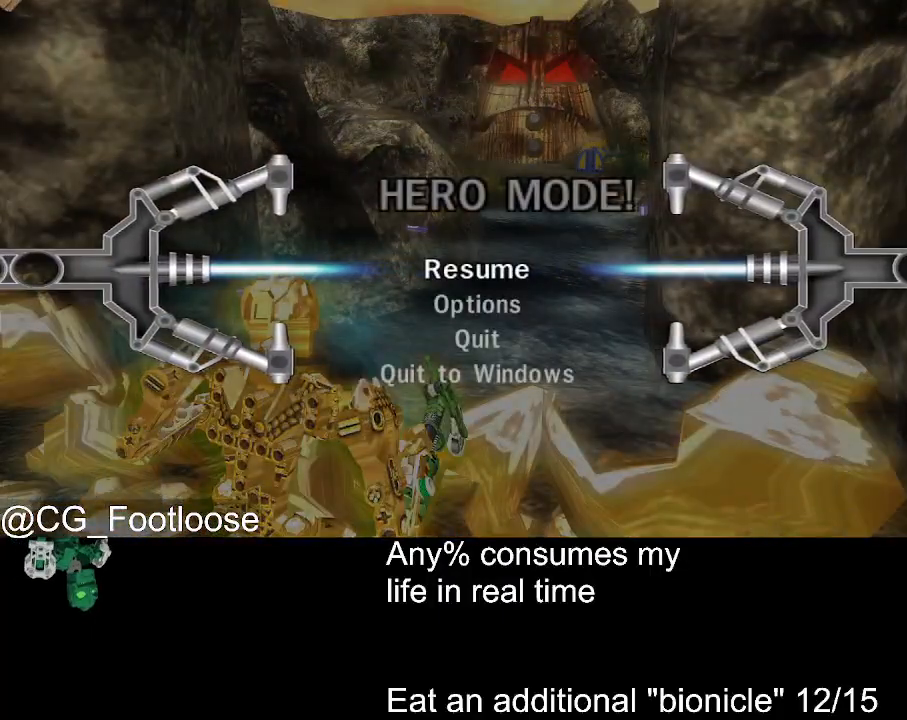
Gameplay with keyboard and mouse; each line is a JSON object with the keys and mouse buttons held at the frame after it. "events" lists presses ("down") and releases ("up") of "1", "a", "d", "down", "escape", "left", "q", "return", "right", "s", "space", "up", "w", "mouse_left", "mouse_wheel_up" and "mouse_wheel_down" between this image and that frame as [ms after this image, input, new state], when the widget could be followed in between. "mouse_left", "mouse_wheel_up", "mouse_wheel_down" = the "left", "wheel_up", "wheel_down" buttons of the "mouse" list. No other keys are recorded. Not read: mouse_move.
{"keys": [], "mouse": [], "events": []}
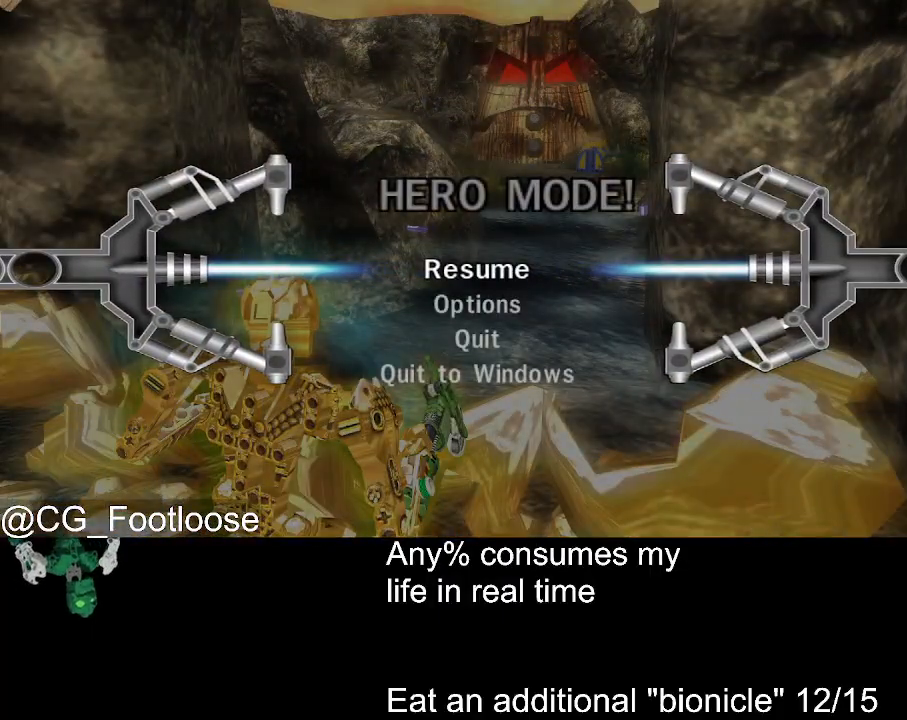
{"keys": ["down"], "mouse": [], "events": [[400, "down", "down"], [434, "down", "up"], [484, "down", "down"]]}
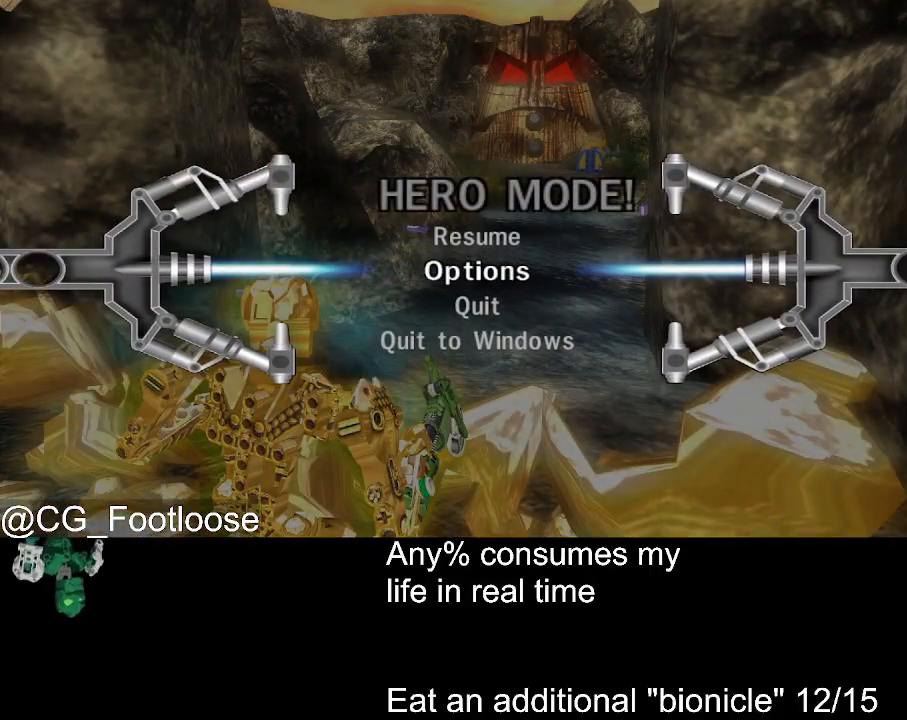
{"keys": [], "mouse": [], "events": [[84, "down", "up"], [217, "return", "down"], [317, "return", "up"], [417, "up", "down"], [450, "up", "up"]]}
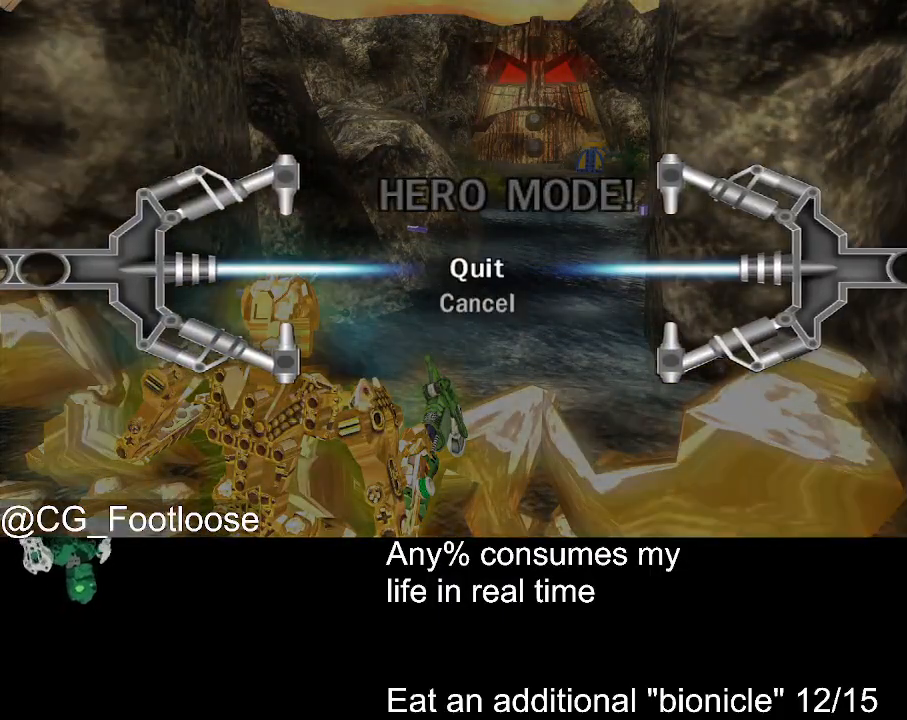
{"keys": [], "mouse": [], "events": [[50, "return", "down"], [150, "return", "up"]]}
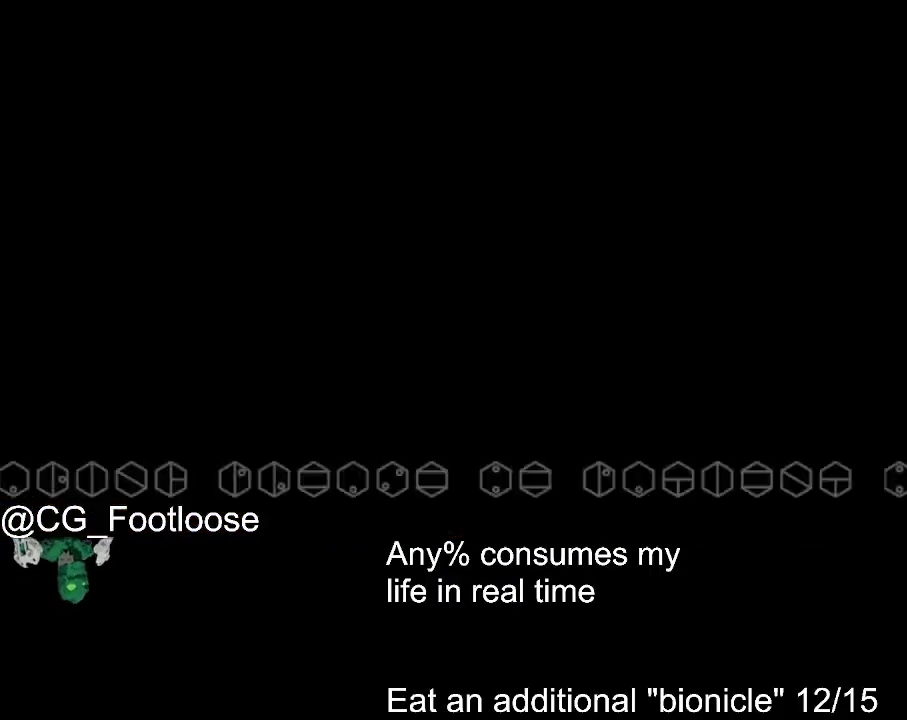
{"keys": [], "mouse": [], "events": []}
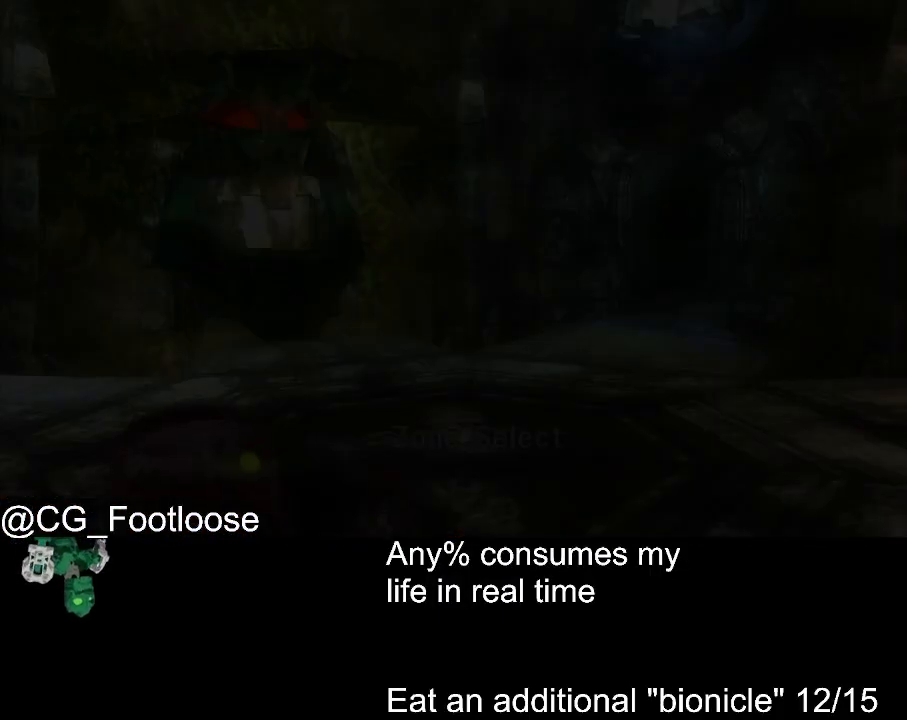
{"keys": ["escape"], "mouse": [], "events": [[500, "escape", "down"]]}
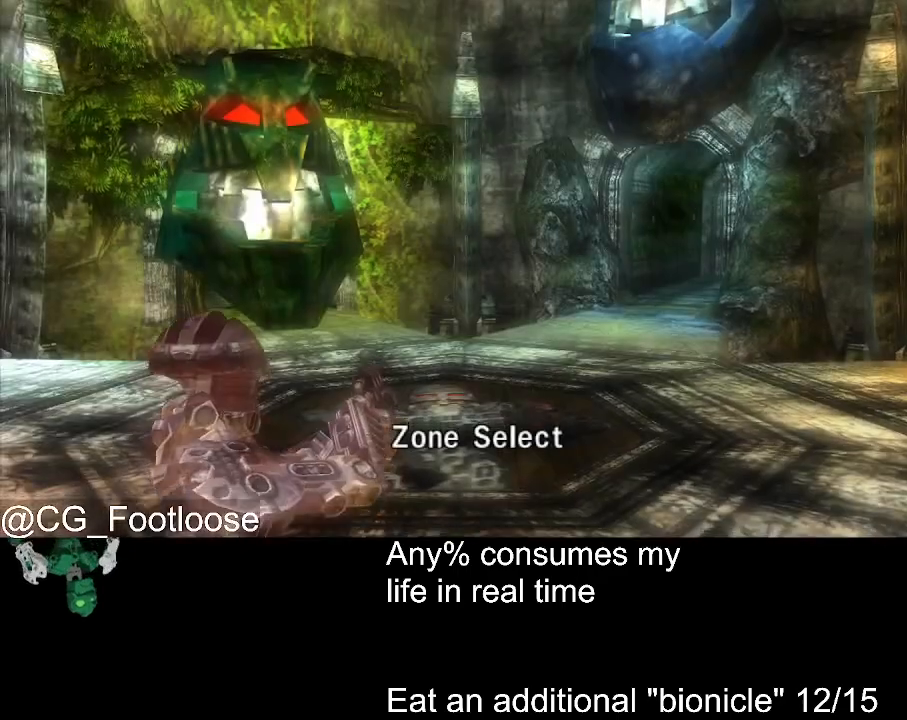
{"keys": [], "mouse": [], "events": [[100, "escape", "up"], [150, "mouse_wheel_down", "down"], [200, "mouse_wheel_down", "up"], [284, "mouse_wheel_down", "down"], [334, "mouse_wheel_down", "up"]]}
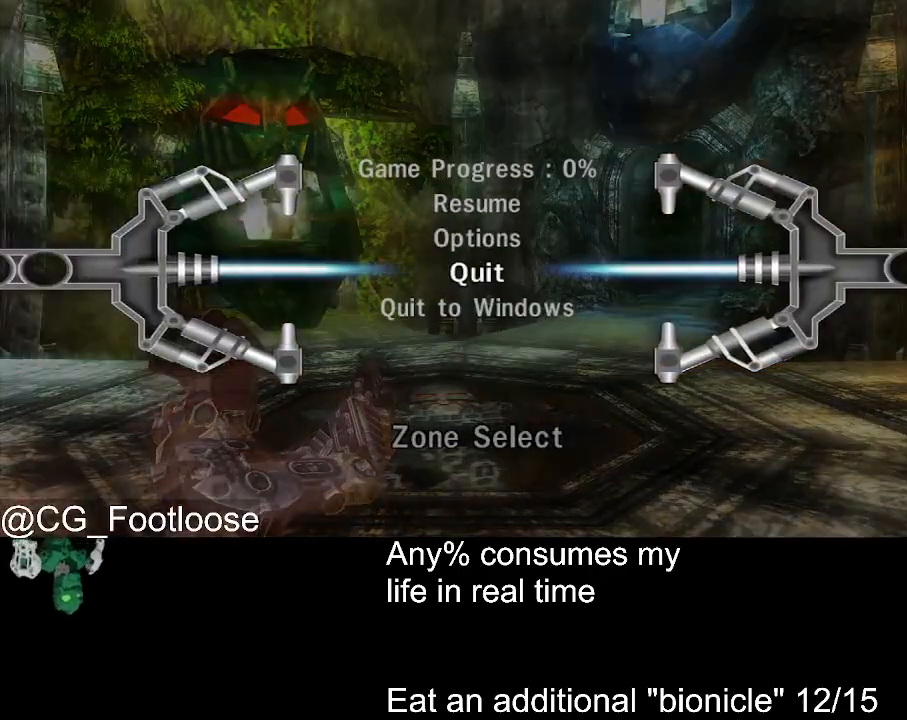
{"keys": [], "mouse": [], "events": [[117, "mouse_left", "down"], [167, "mouse_left", "up"], [350, "mouse_wheel_up", "down"], [400, "mouse_wheel_up", "up"]]}
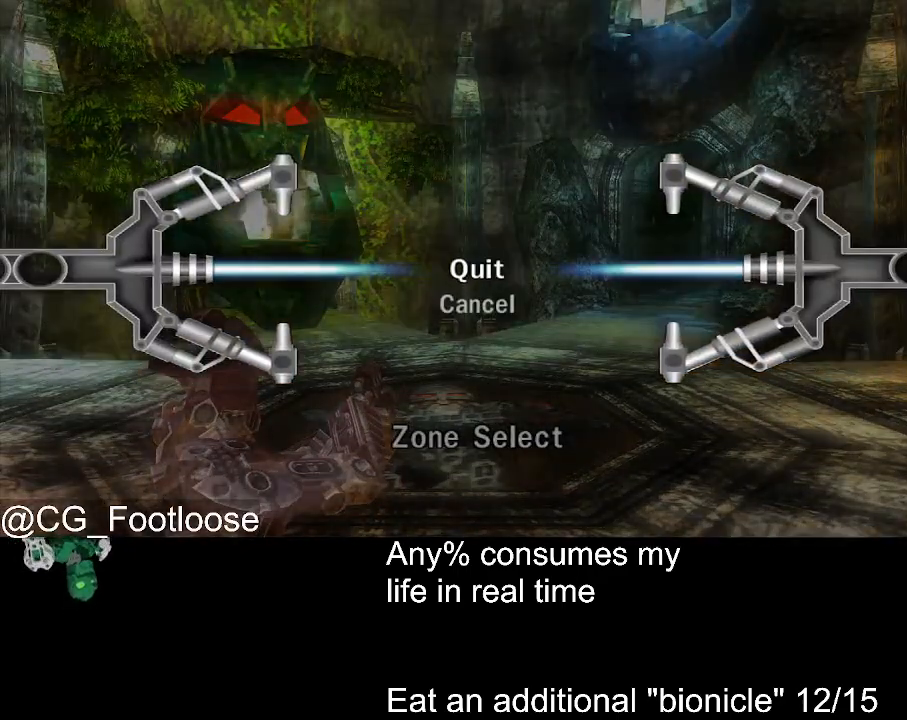
{"keys": [], "mouse": [], "events": [[34, "mouse_left", "down"], [84, "mouse_left", "up"]]}
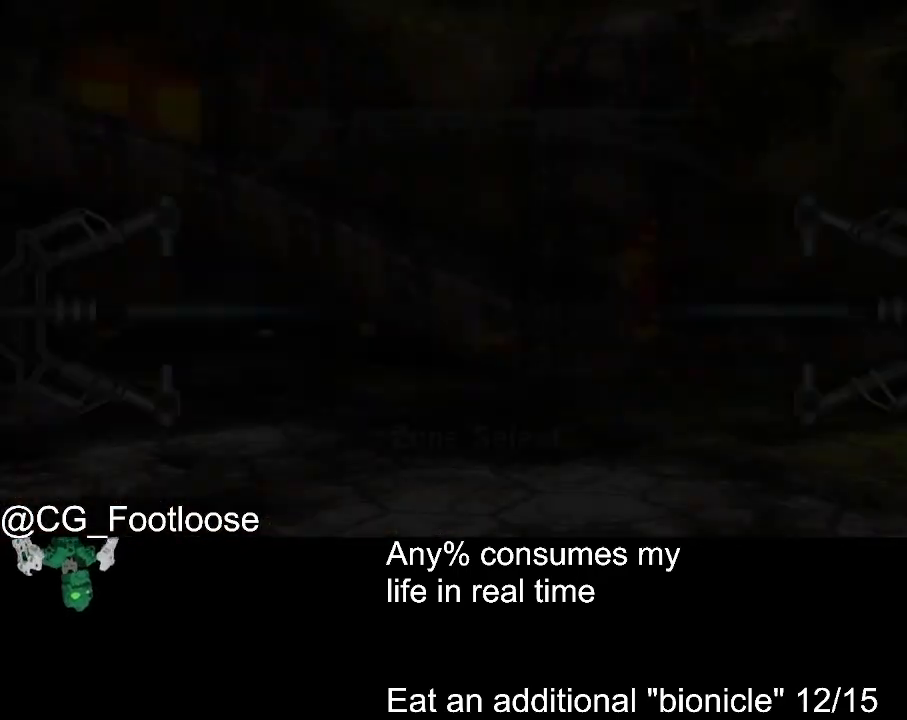
{"keys": [], "mouse": [], "events": []}
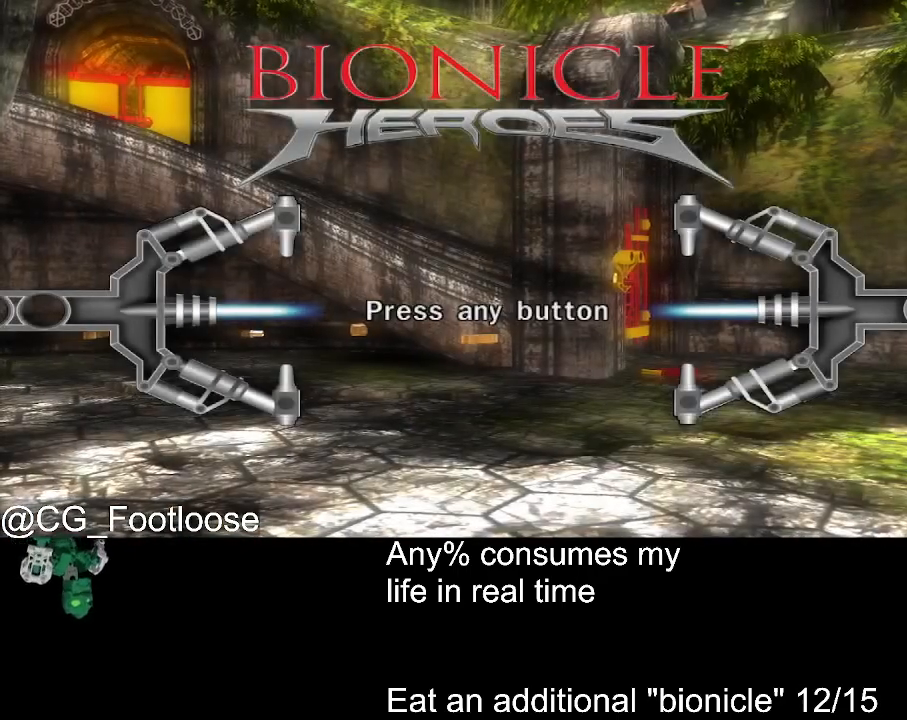
{"keys": [], "mouse": [], "events": [[250, "mouse_left", "down"], [350, "mouse_left", "up"]]}
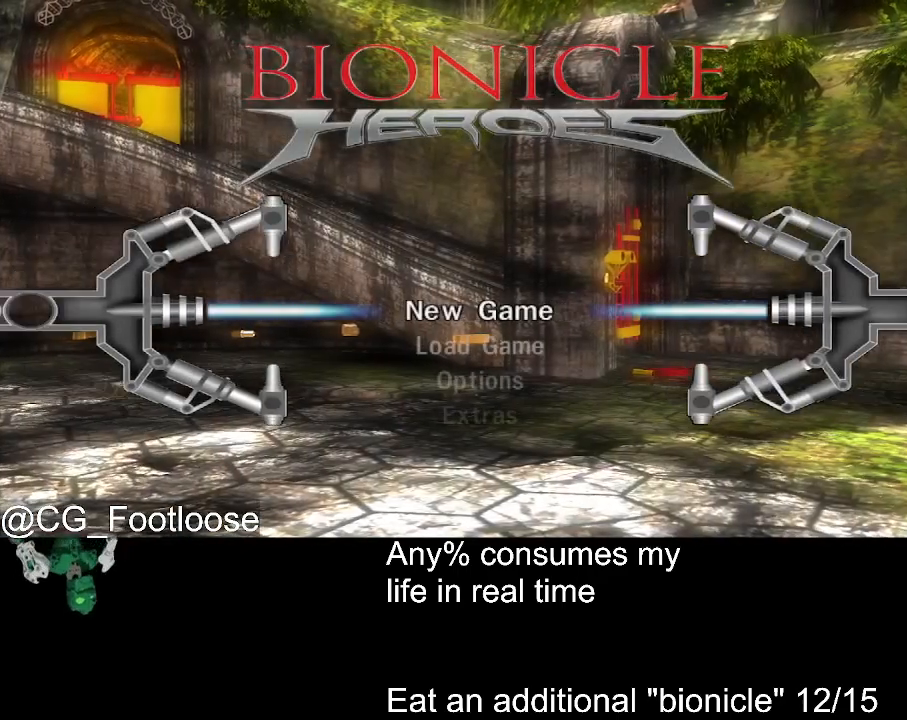
{"keys": [], "mouse": [], "events": [[367, "mouse_left", "down"], [417, "mouse_left", "up"]]}
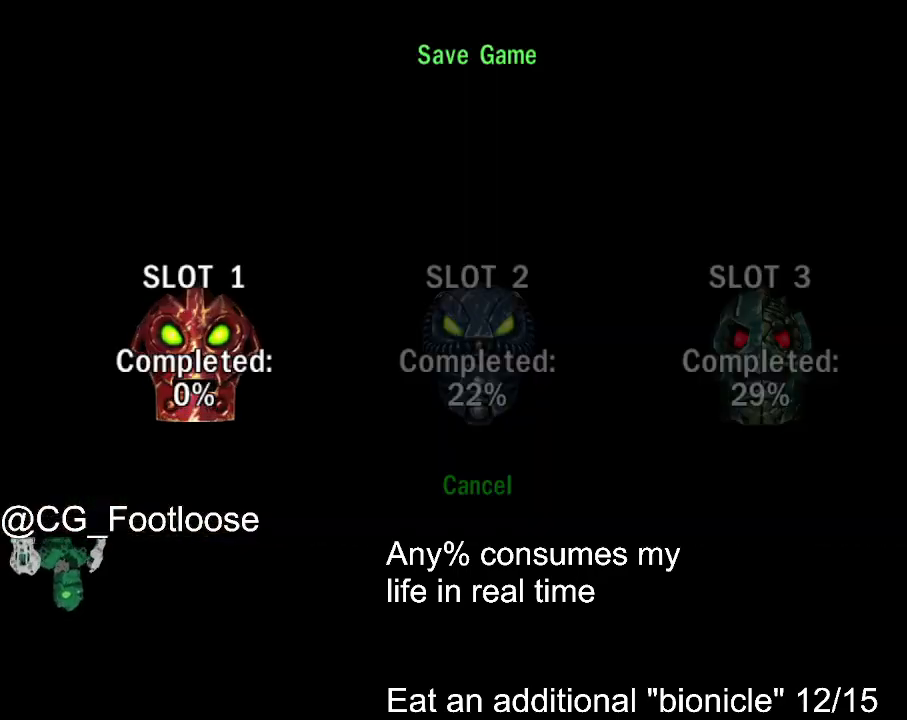
{"keys": [], "mouse": ["wheel_up"], "events": [[150, "mouse_left", "down"], [234, "mouse_left", "up"], [467, "mouse_wheel_up", "down"]]}
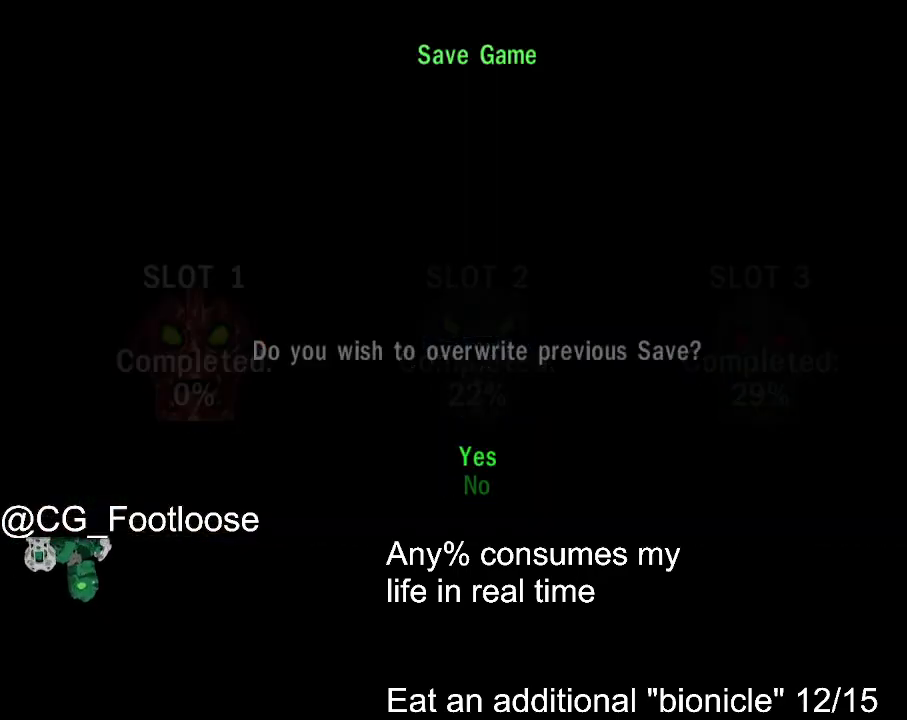
{"keys": [], "mouse": [], "events": [[17, "mouse_wheel_up", "up"], [400, "mouse_left", "down"], [434, "mouse_left", "up"]]}
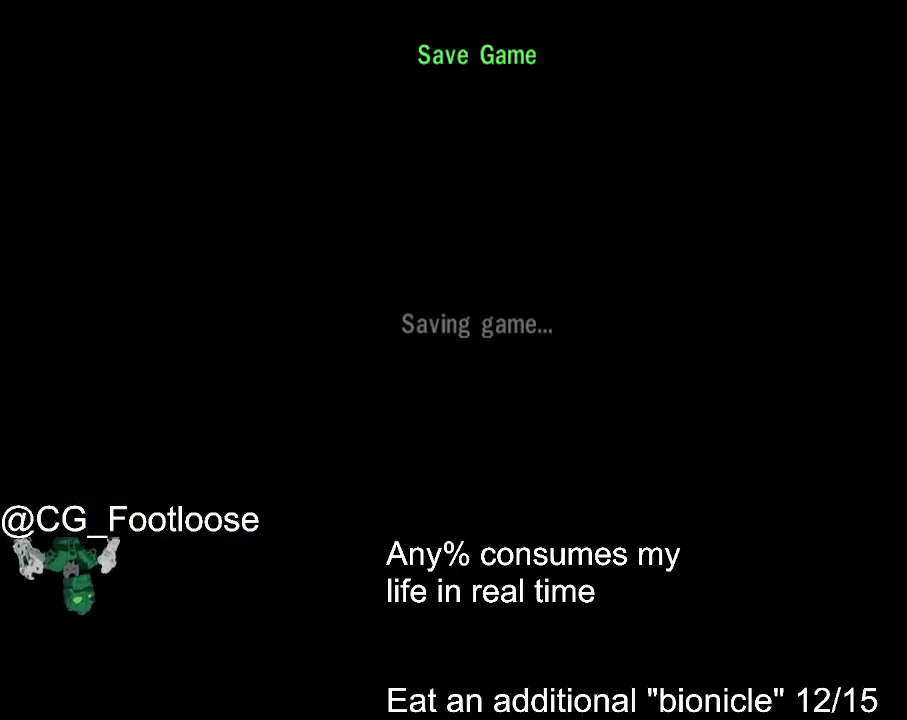
{"keys": [], "mouse": [], "events": []}
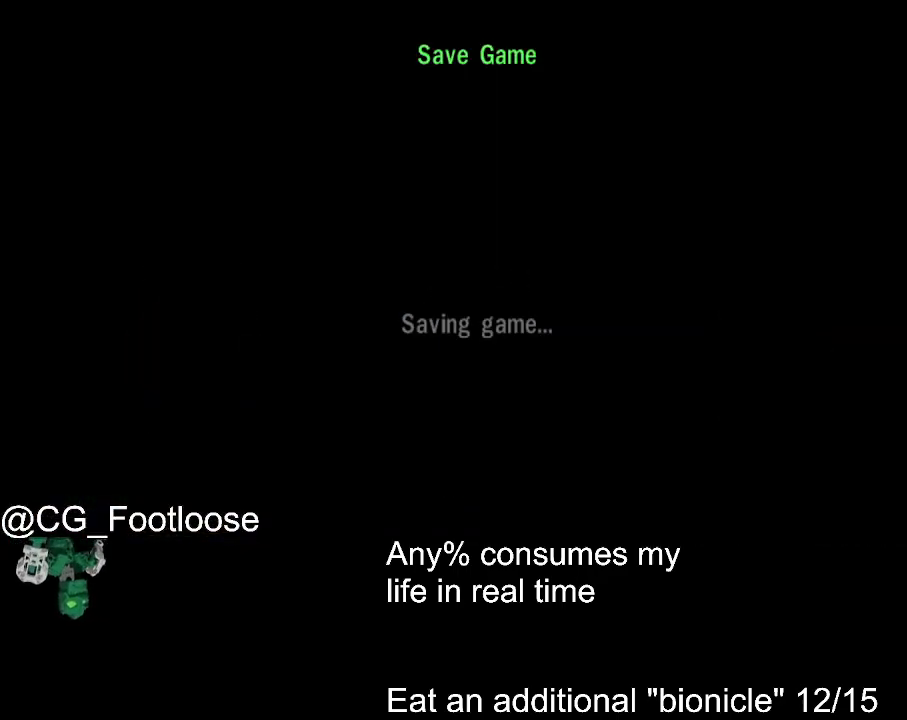
{"keys": [], "mouse": [], "events": []}
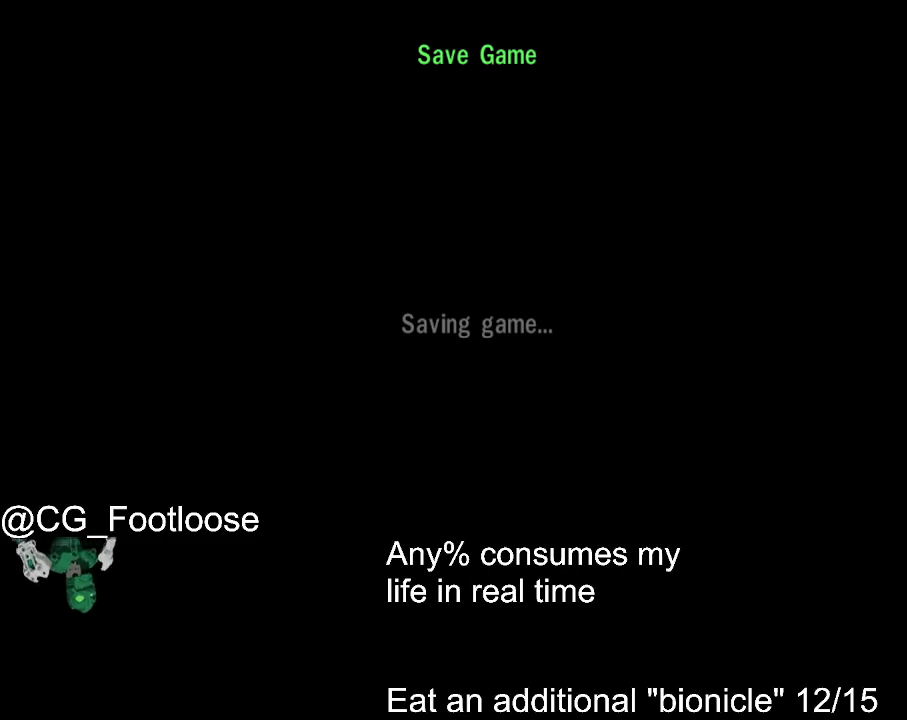
{"keys": [], "mouse": [], "events": []}
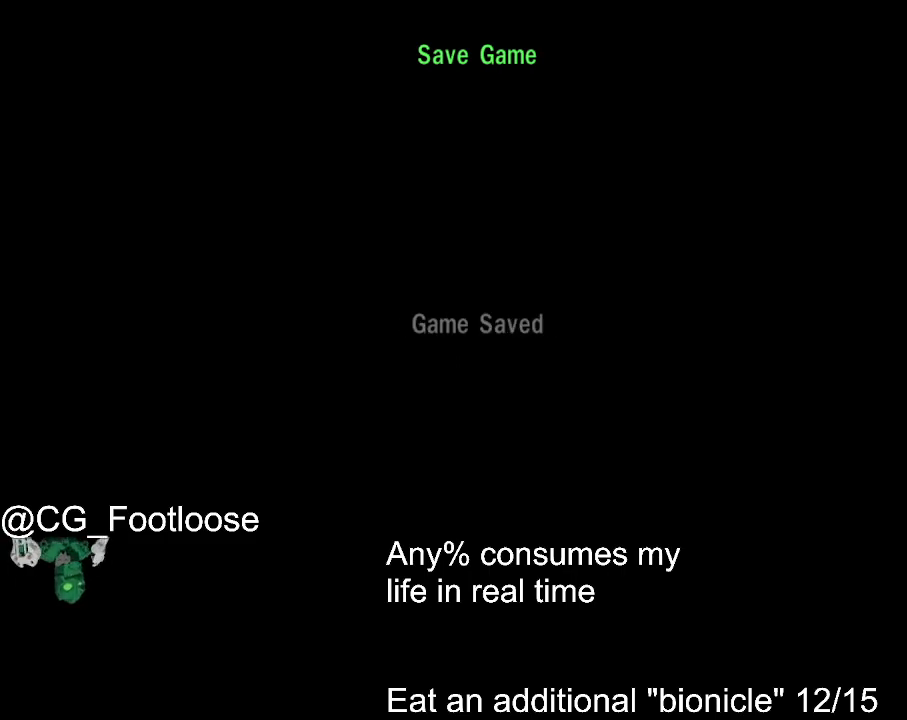
{"keys": [], "mouse": [], "events": []}
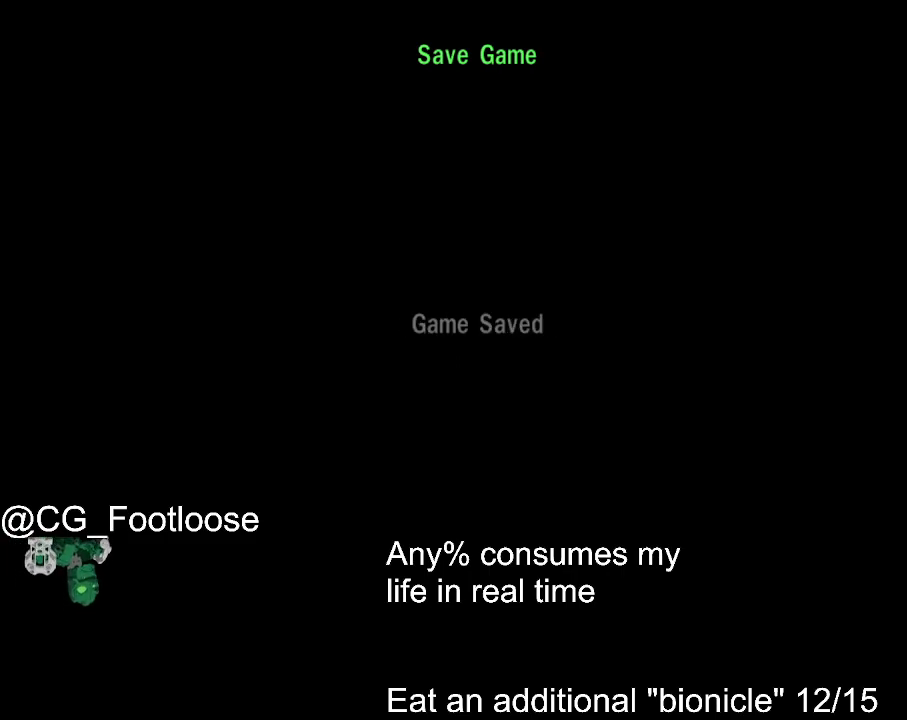
{"keys": [], "mouse": [], "events": []}
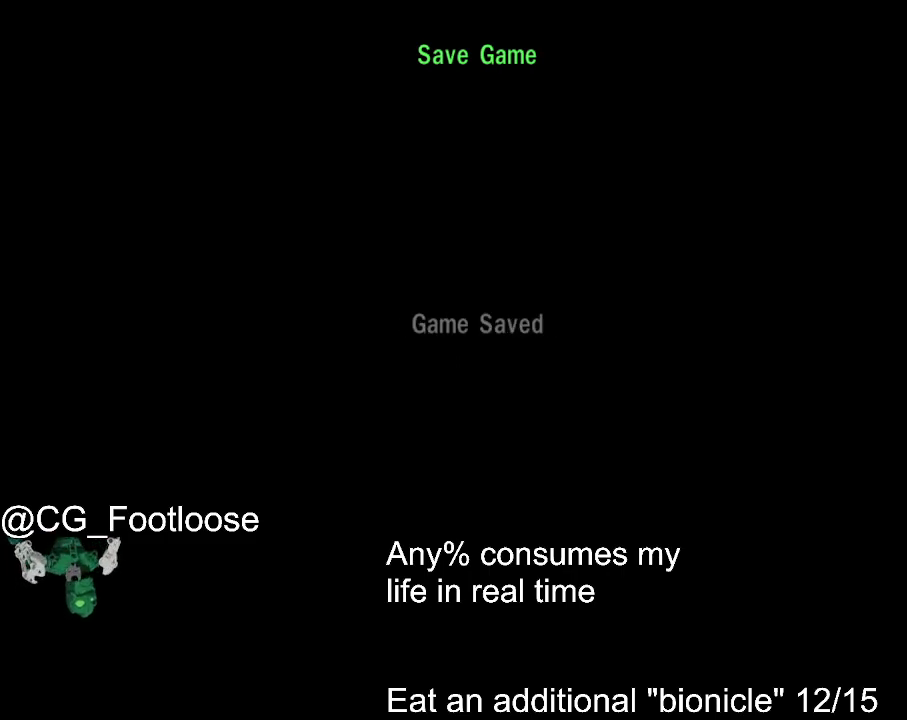
{"keys": [], "mouse": [], "events": []}
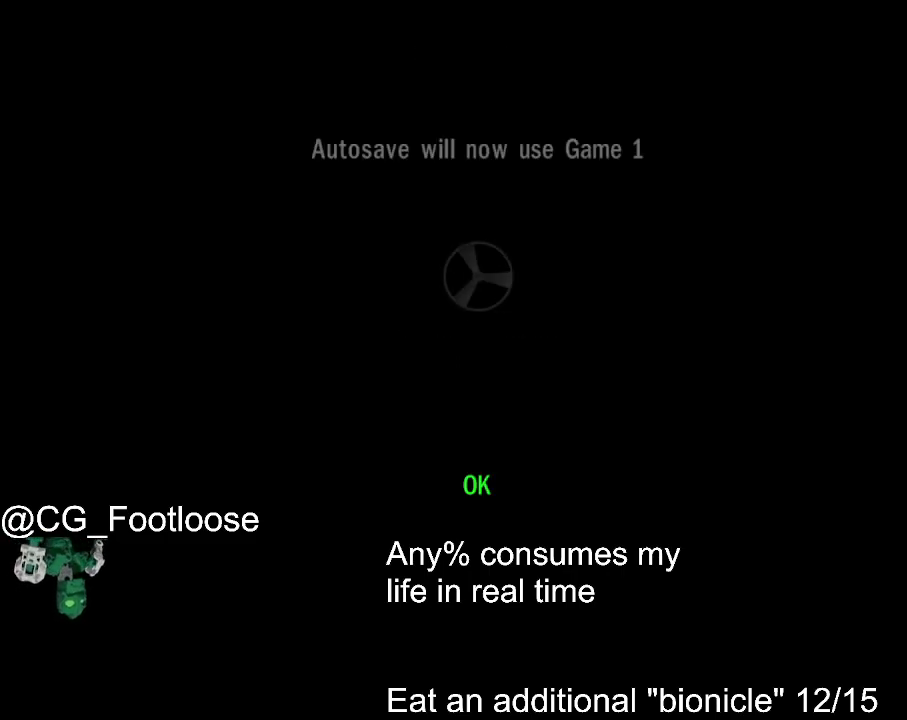
{"keys": ["d", "w"], "mouse": [], "events": [[267, "mouse_left", "down"], [317, "mouse_left", "up"], [417, "d", "down"], [450, "w", "down"]]}
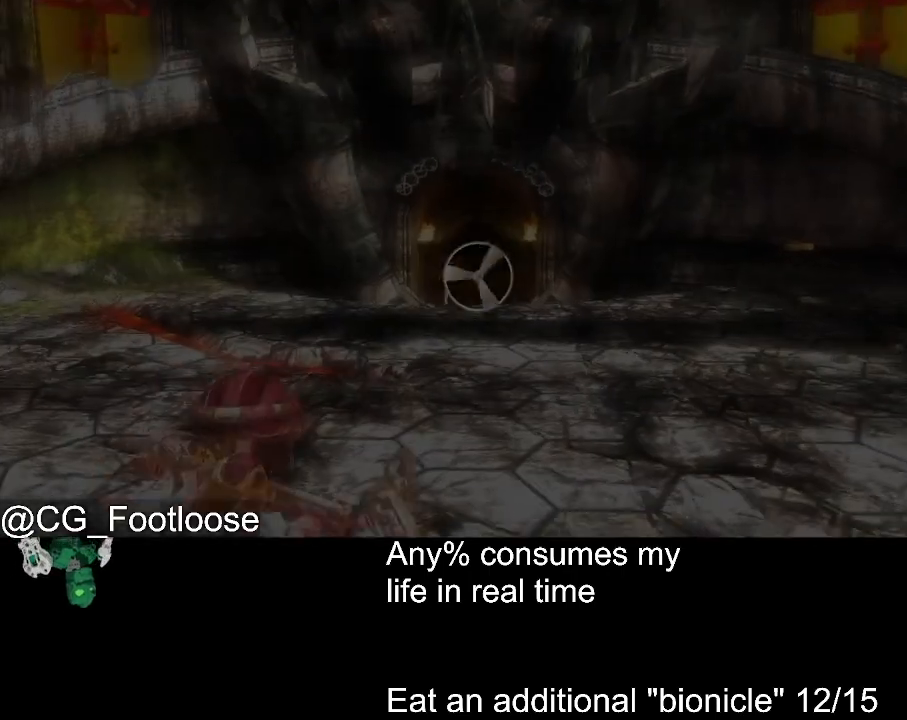
{"keys": ["d", "w"], "mouse": [], "events": []}
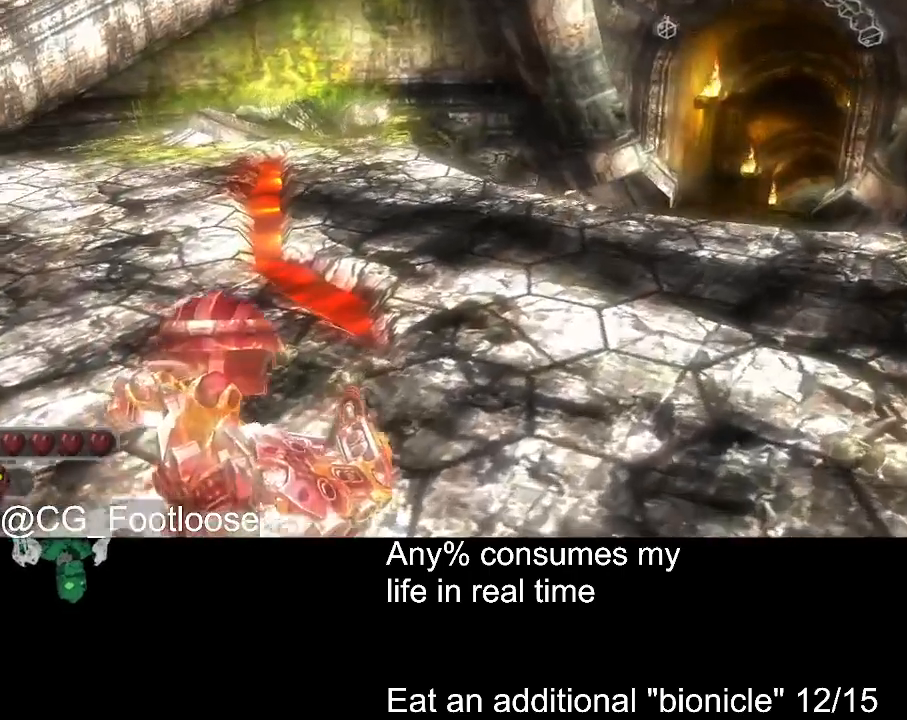
{"keys": ["d", "w"], "mouse": [], "events": []}
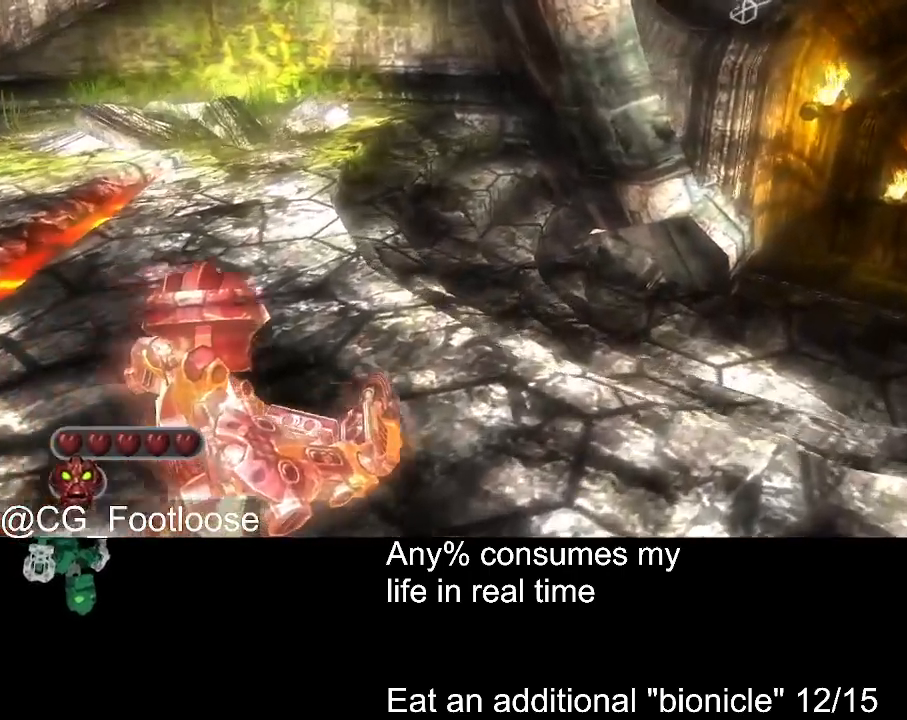
{"keys": ["d", "w"], "mouse": [], "events": []}
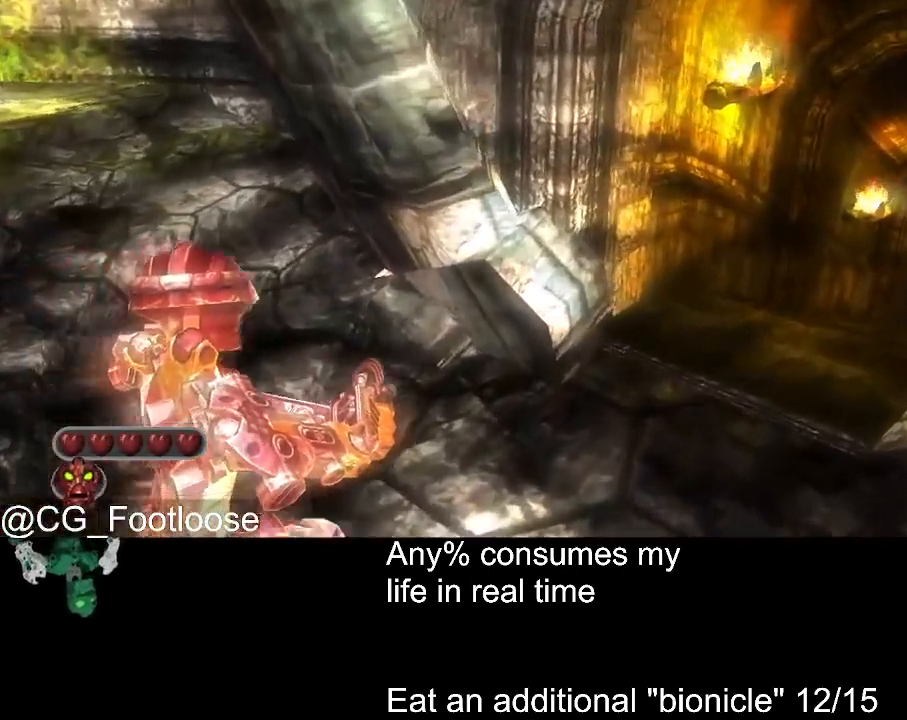
{"keys": ["d", "w"], "mouse": [], "events": []}
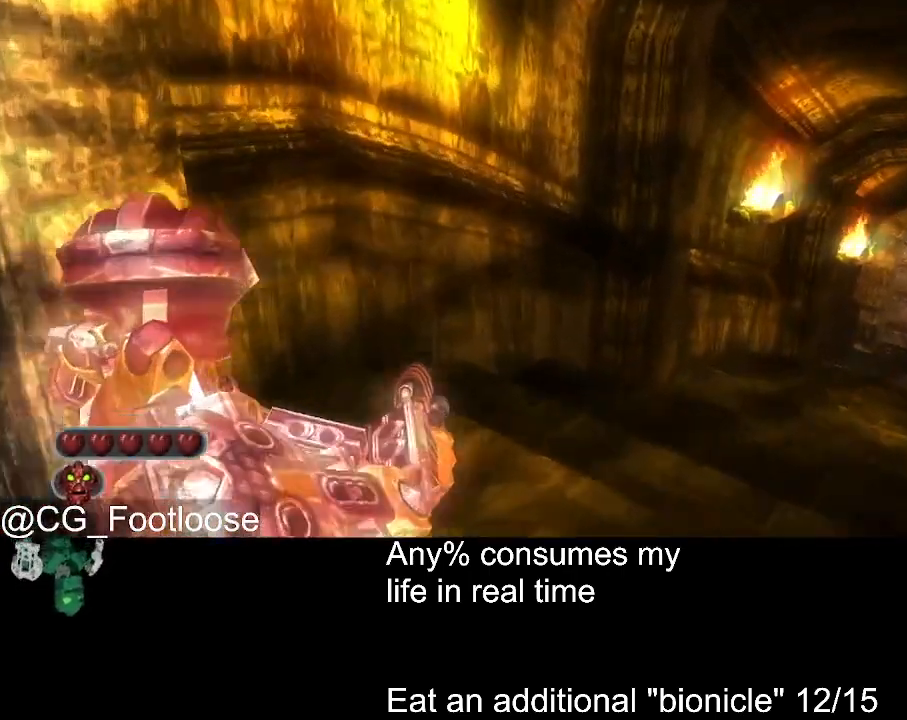
{"keys": ["d", "w"], "mouse": [], "events": []}
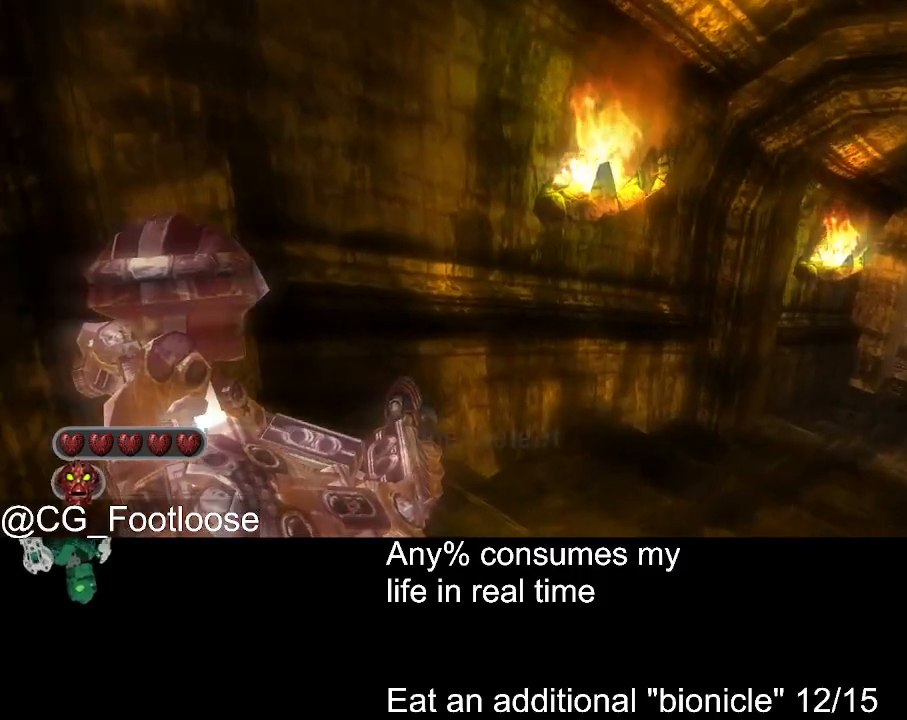
{"keys": ["d", "w"], "mouse": [], "events": []}
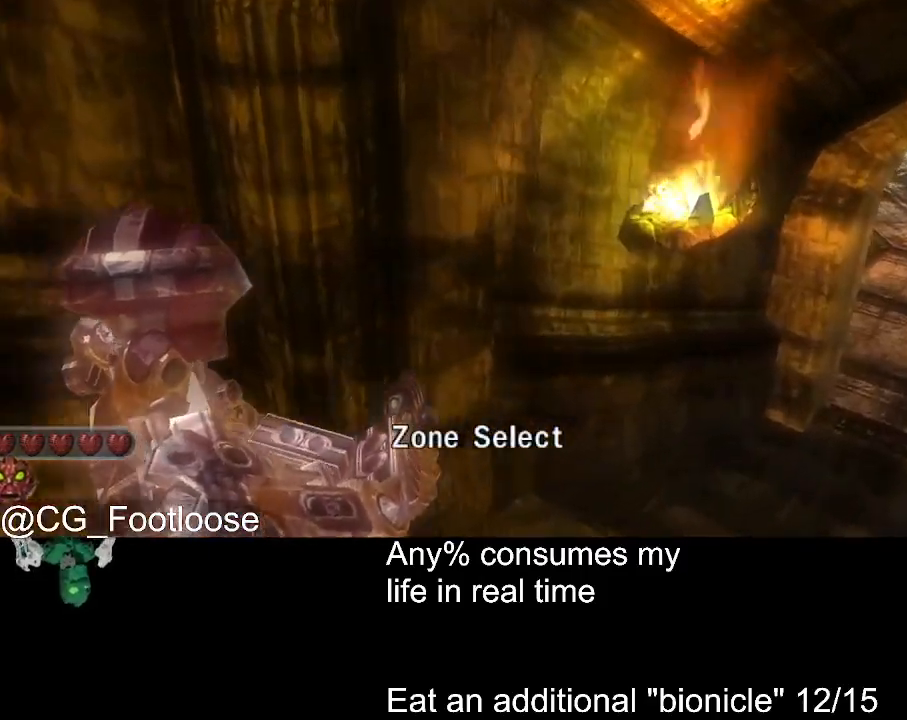
{"keys": ["d", "w"], "mouse": [], "events": []}